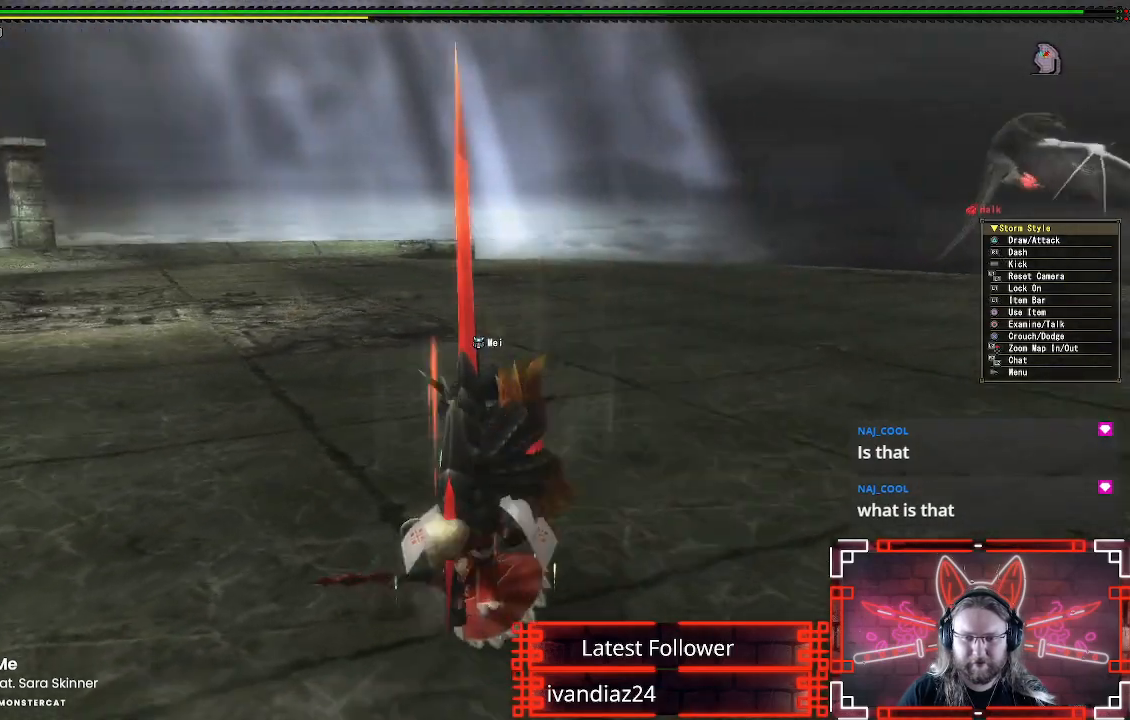
Gameplay with a controller (Xbox layout); each line is a JSON object with the inputs held at the frame after it. "events" lists button and stick changes between this image and that frame as [ms after this image, input, new state], when the widget could be followed in between. Not read: R3.
{"buttons": ["R1"], "left_stick": "up-right", "right_stick": "left", "events": [[17, "right_stick", "center"], [100, "left_stick", "up-right"], [300, "R2", "down"], [433, "right_stick", "left"], [467, "R2", "up"]]}
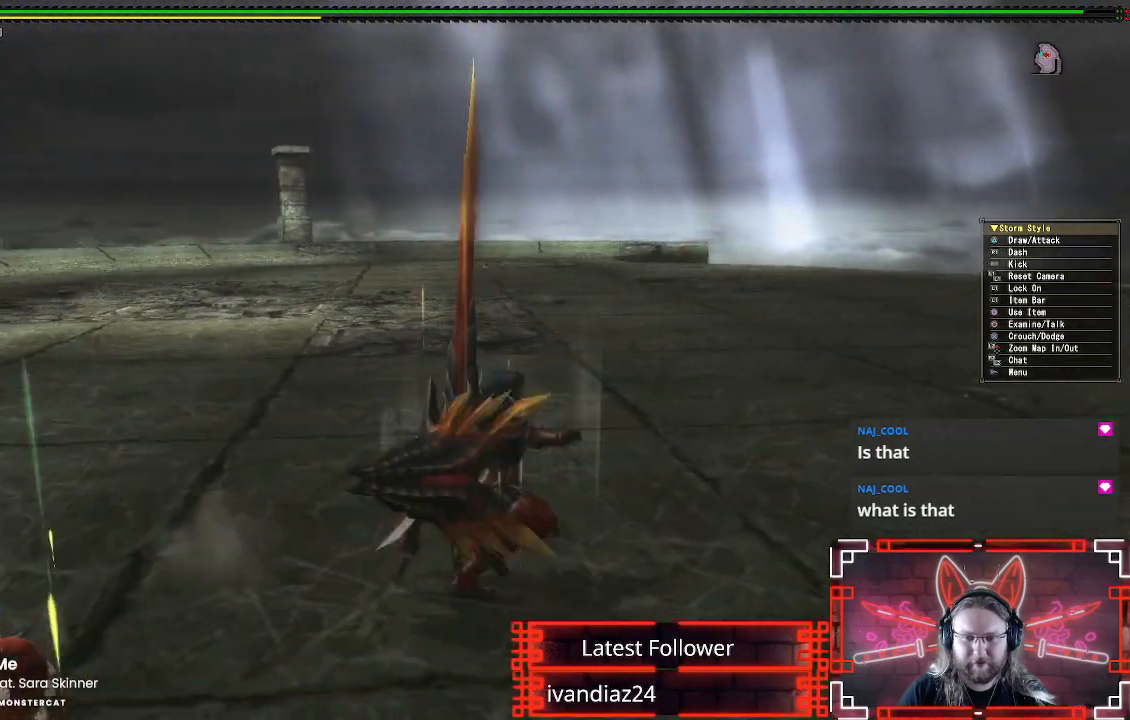
{"buttons": [], "left_stick": "up-right", "right_stick": "center", "events": [[50, "R1", "up"], [67, "right_stick", "center"]]}
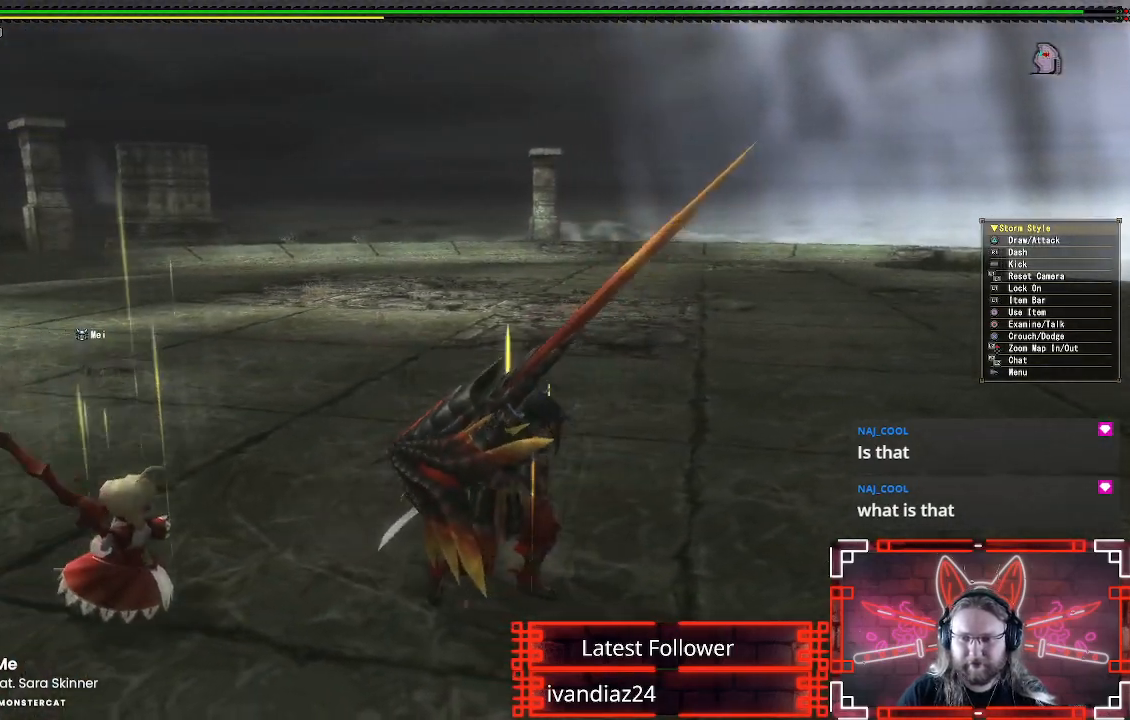
{"buttons": [], "left_stick": "up-right", "right_stick": "center", "events": []}
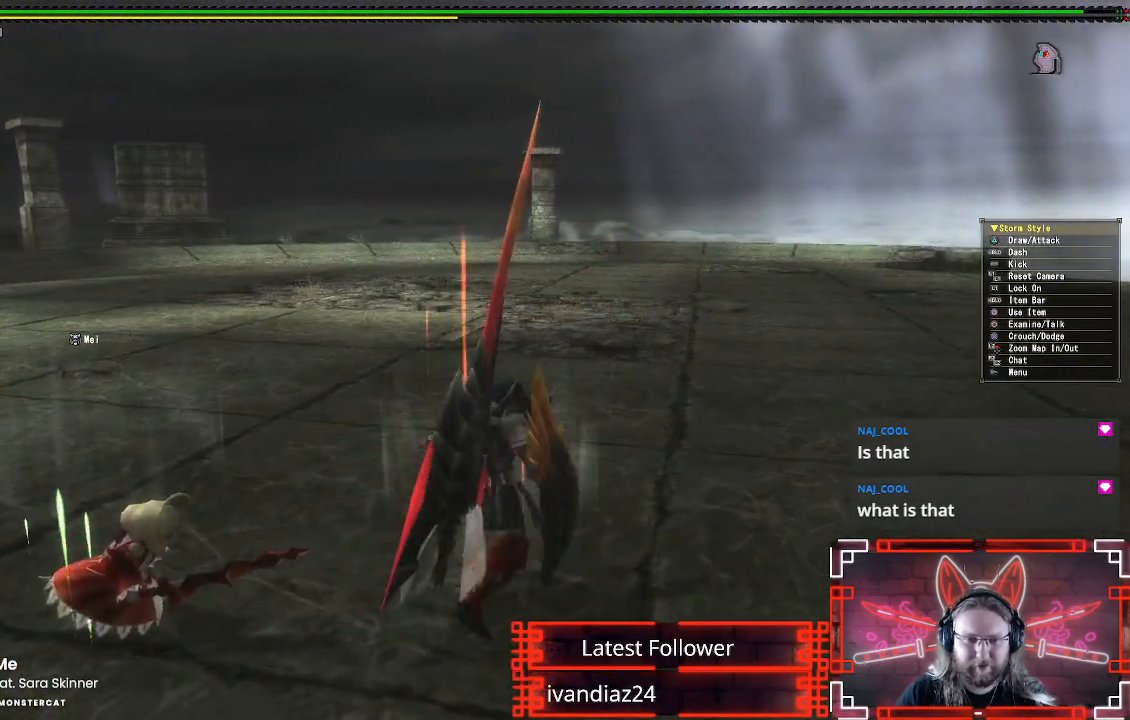
{"buttons": [], "left_stick": "up-right", "right_stick": "left", "events": [[350, "right_stick", "left"]]}
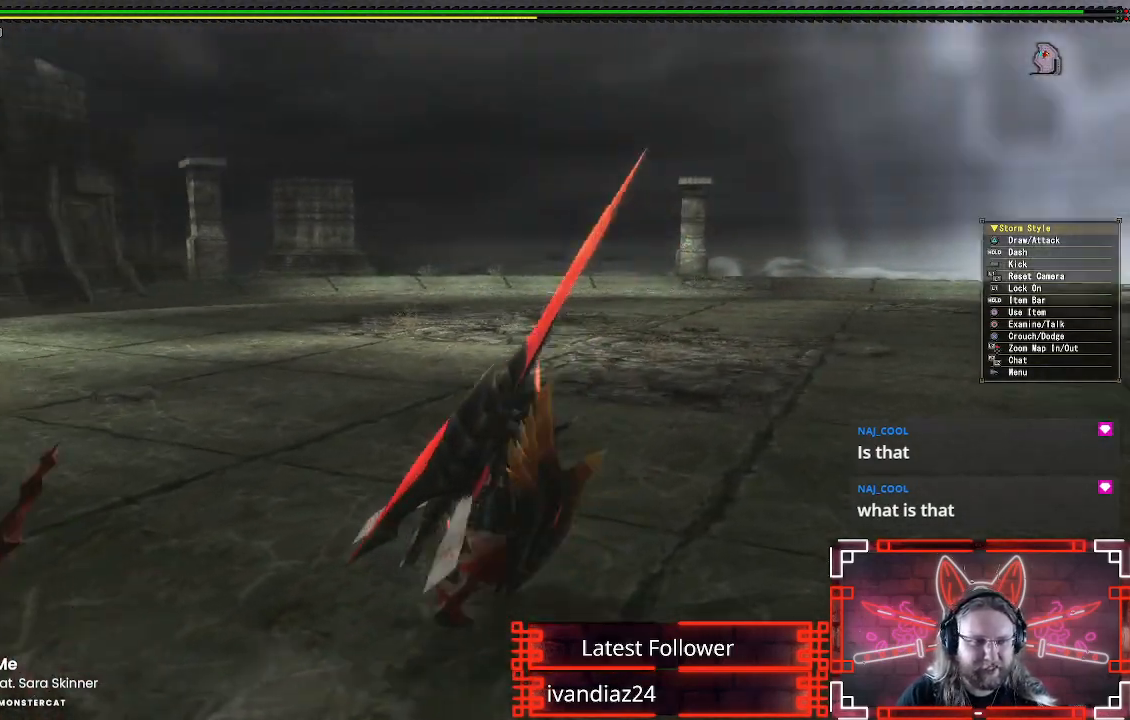
{"buttons": ["R1"], "left_stick": "up-right", "right_stick": "left", "events": [[50, "right_stick", "center"], [350, "R1", "down"], [350, "R2", "down"], [417, "right_stick", "left"], [450, "R2", "up"]]}
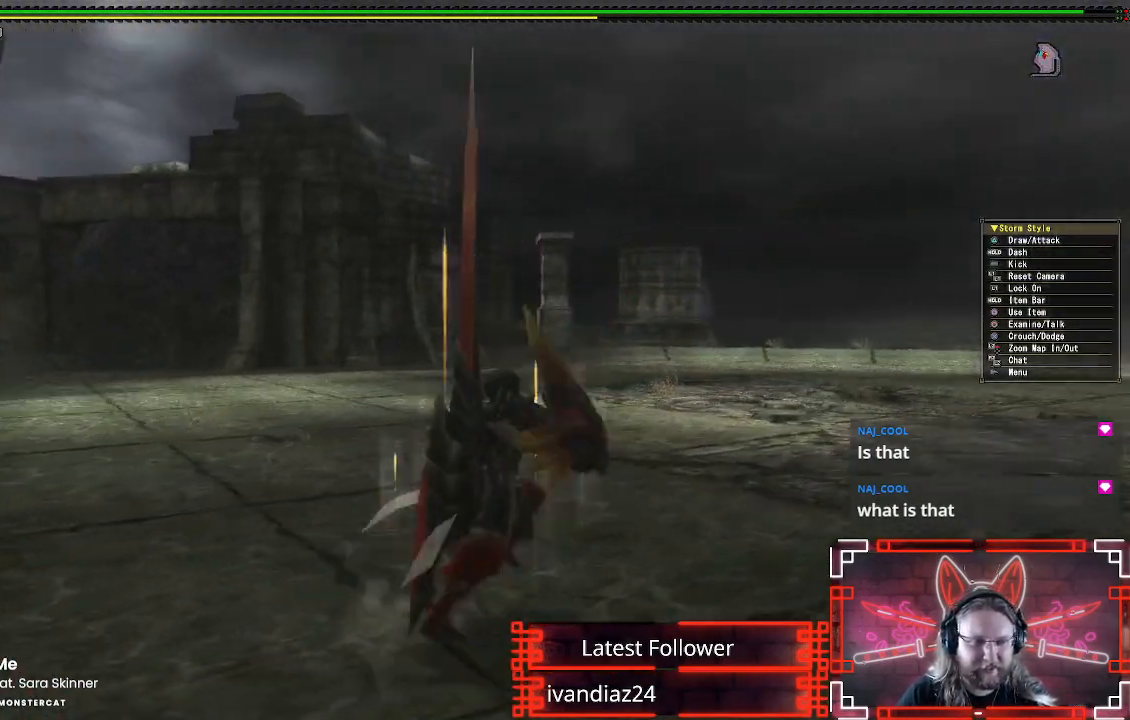
{"buttons": ["R1"], "left_stick": "right", "right_stick": "center", "events": [[50, "right_stick", "up-left"], [150, "right_stick", "center"], [200, "left_stick", "right"]]}
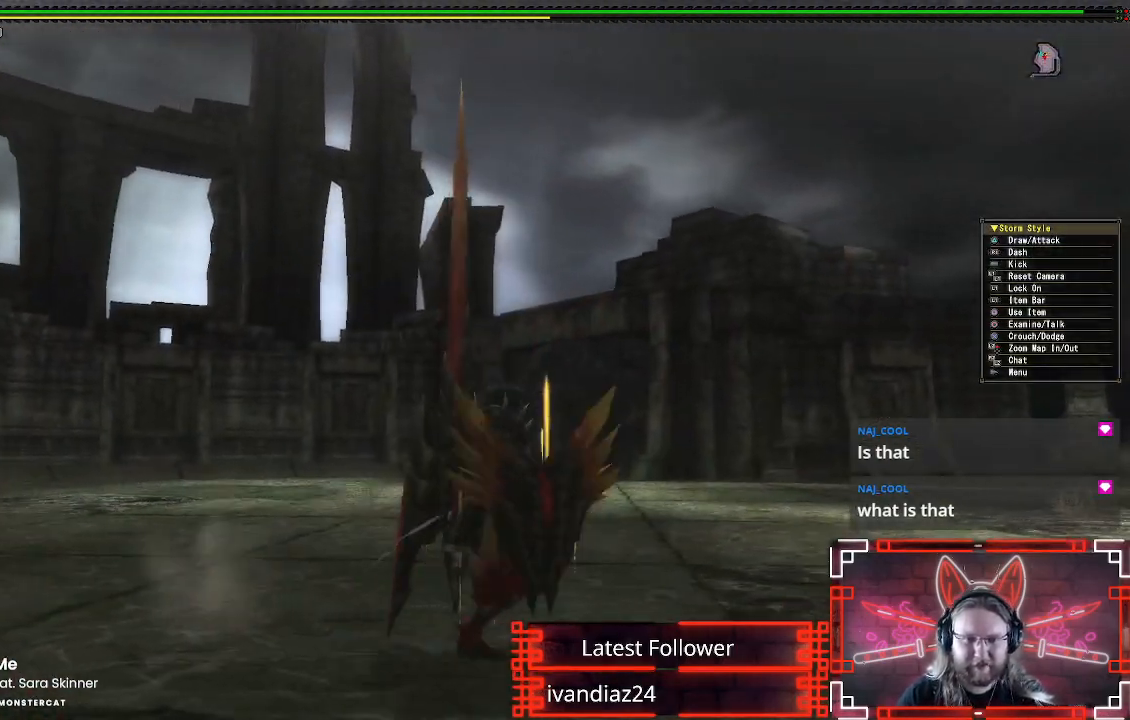
{"buttons": [], "left_stick": "right", "right_stick": "center", "events": [[200, "R1", "up"]]}
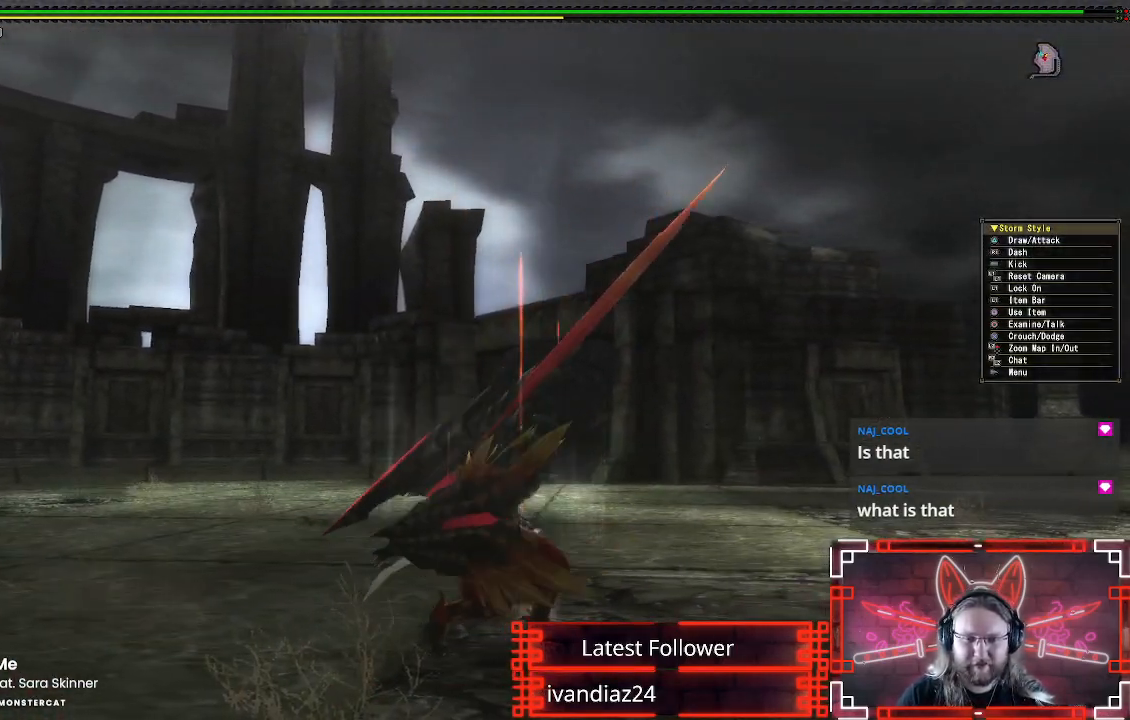
{"buttons": [], "left_stick": "center", "right_stick": "center", "events": [[33, "left_stick", "center"]]}
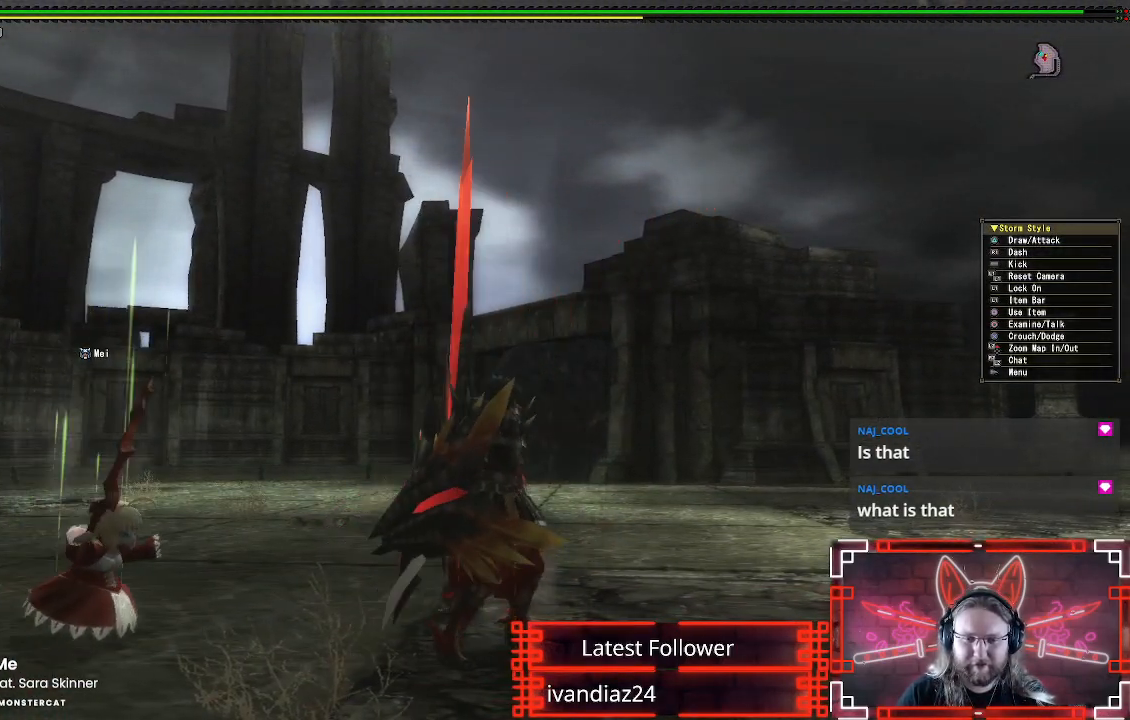
{"buttons": [], "left_stick": "down-right", "right_stick": "center", "events": [[133, "left_stick", "down-right"], [133, "right_stick", "down"], [267, "right_stick", "center"]]}
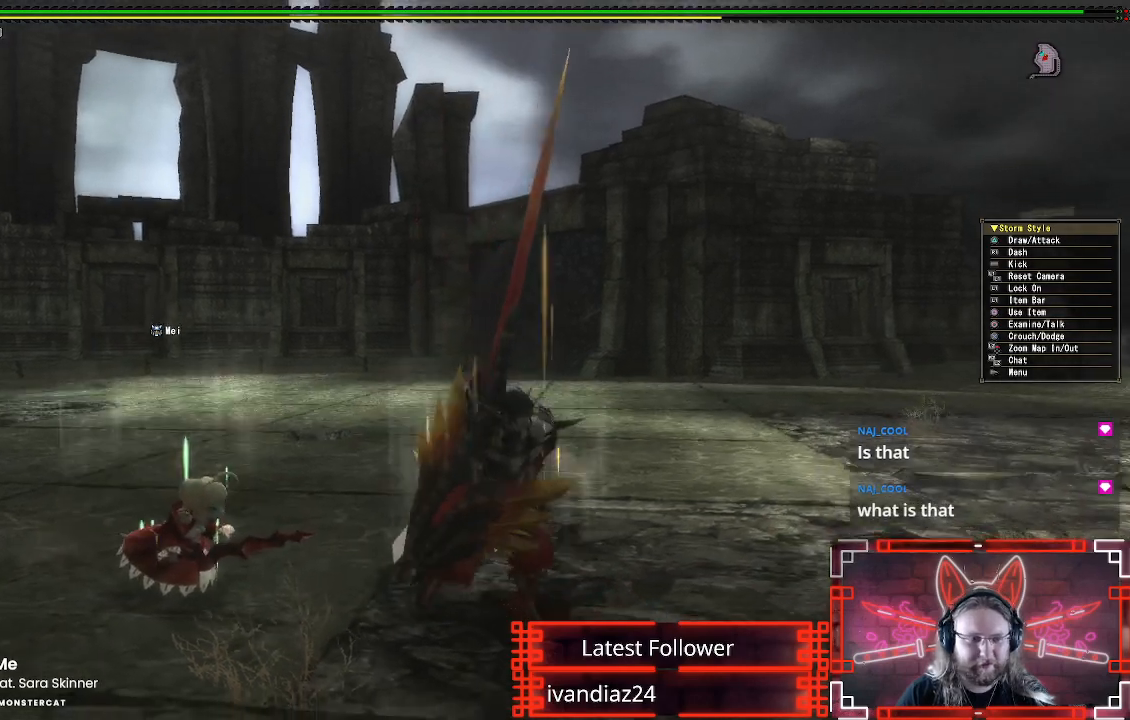
{"buttons": [], "left_stick": "down", "right_stick": "center", "events": [[433, "left_stick", "down"]]}
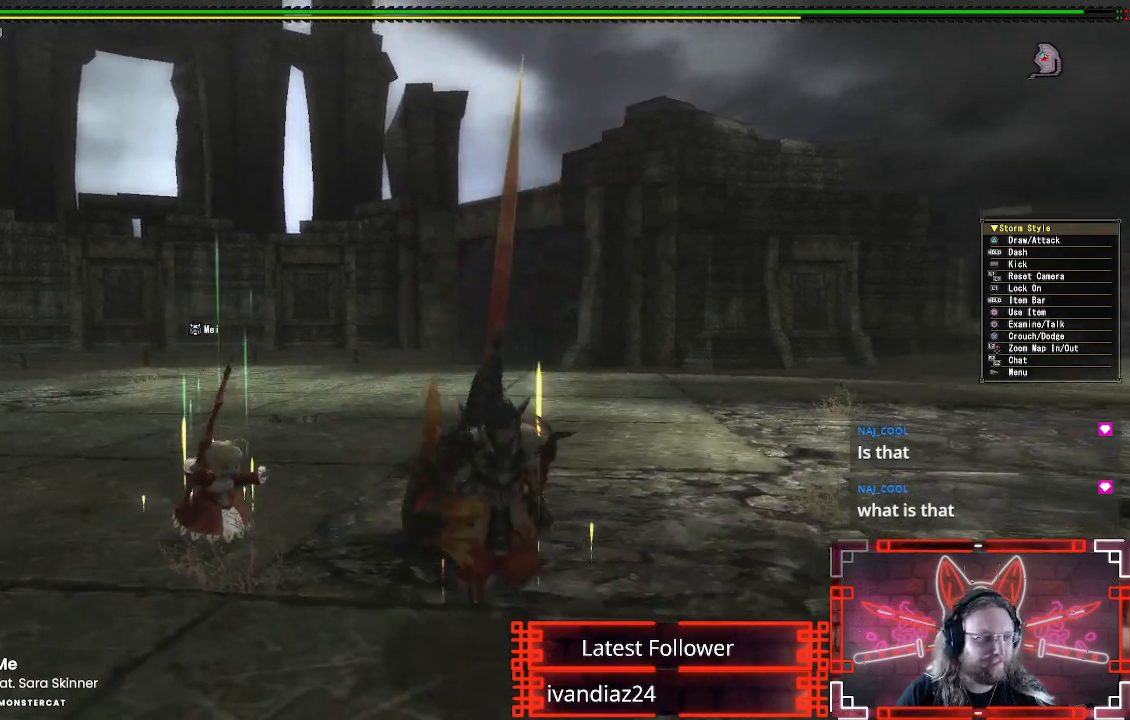
{"buttons": [], "left_stick": "down-left", "right_stick": "center", "events": [[433, "left_stick", "down-left"]]}
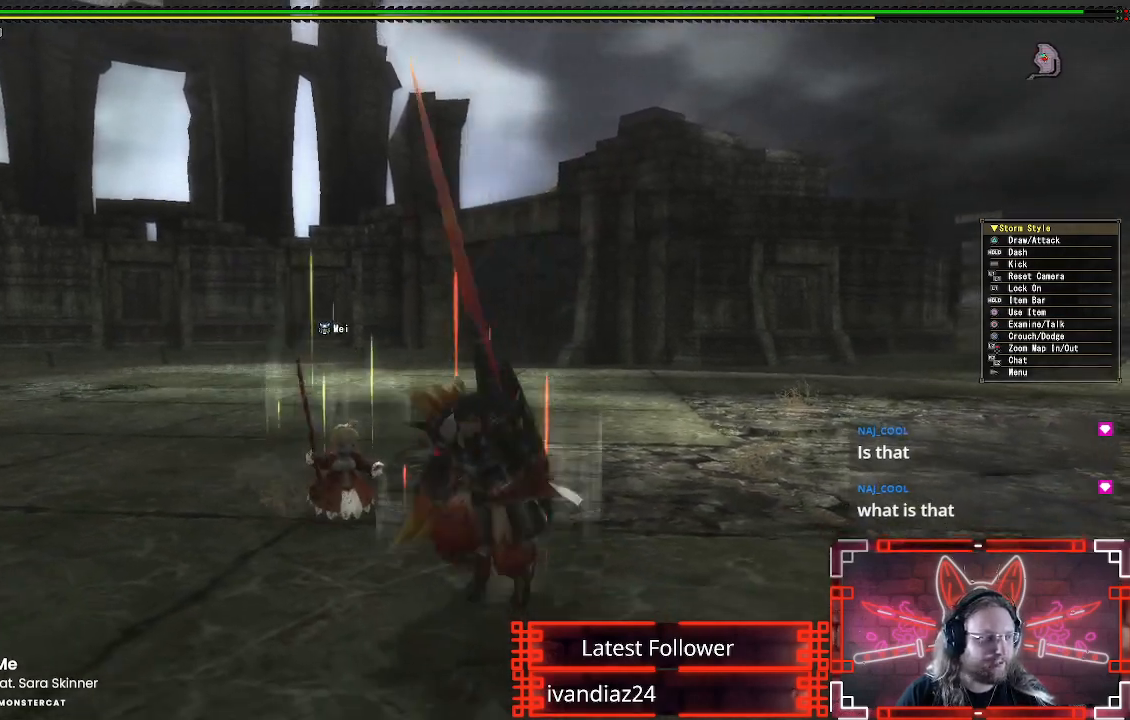
{"buttons": [], "left_stick": "up-left", "right_stick": "center", "events": [[167, "left_stick", "left"], [500, "left_stick", "up-left"]]}
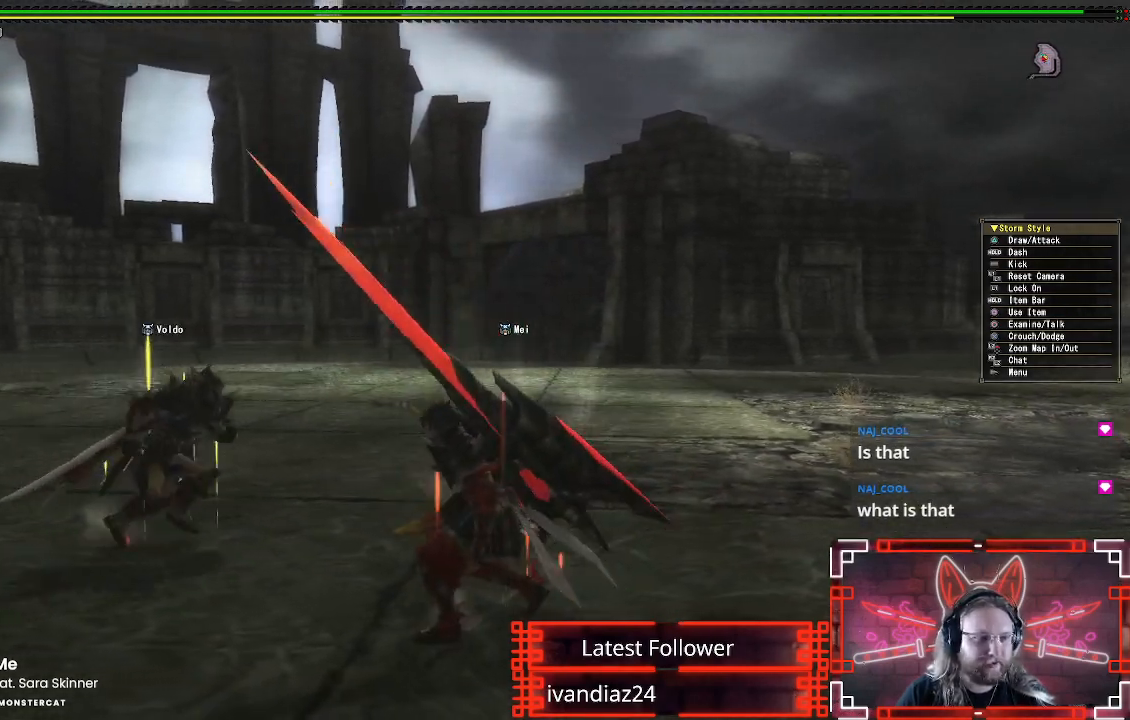
{"buttons": [], "left_stick": "up", "right_stick": "center", "events": [[500, "left_stick", "up"]]}
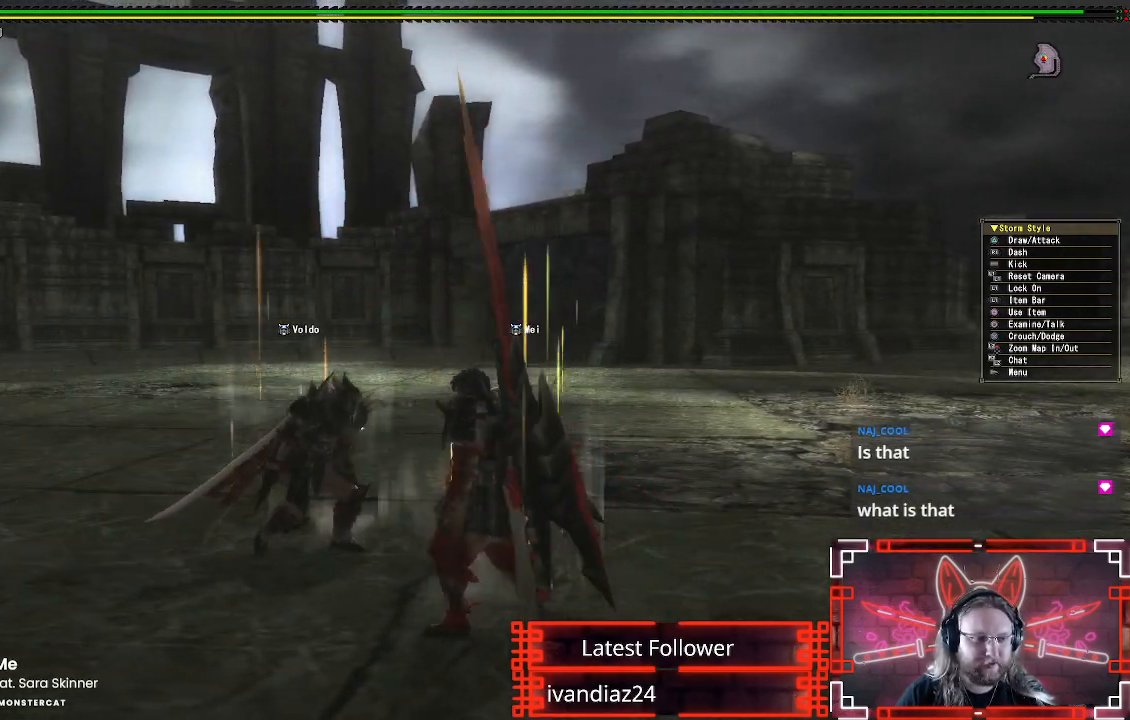
{"buttons": [], "left_stick": "up", "right_stick": "center", "events": []}
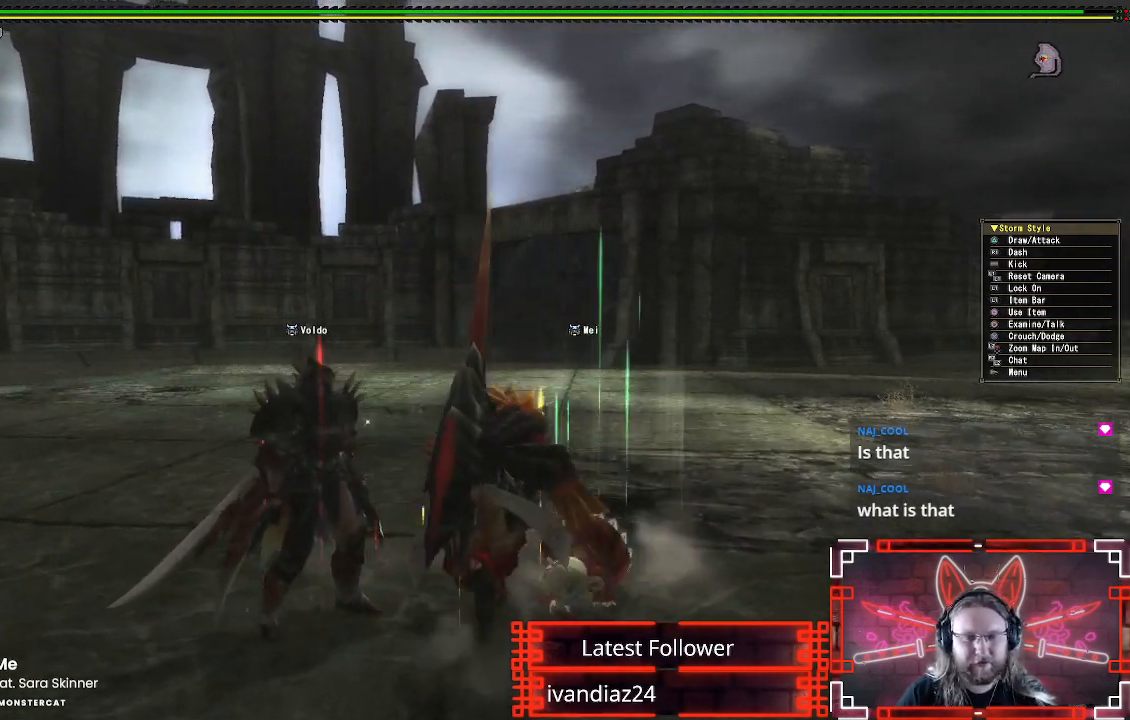
{"buttons": [], "left_stick": "up-left", "right_stick": "center", "events": [[33, "left_stick", "up-left"], [317, "right_stick", "up-left"], [483, "right_stick", "center"]]}
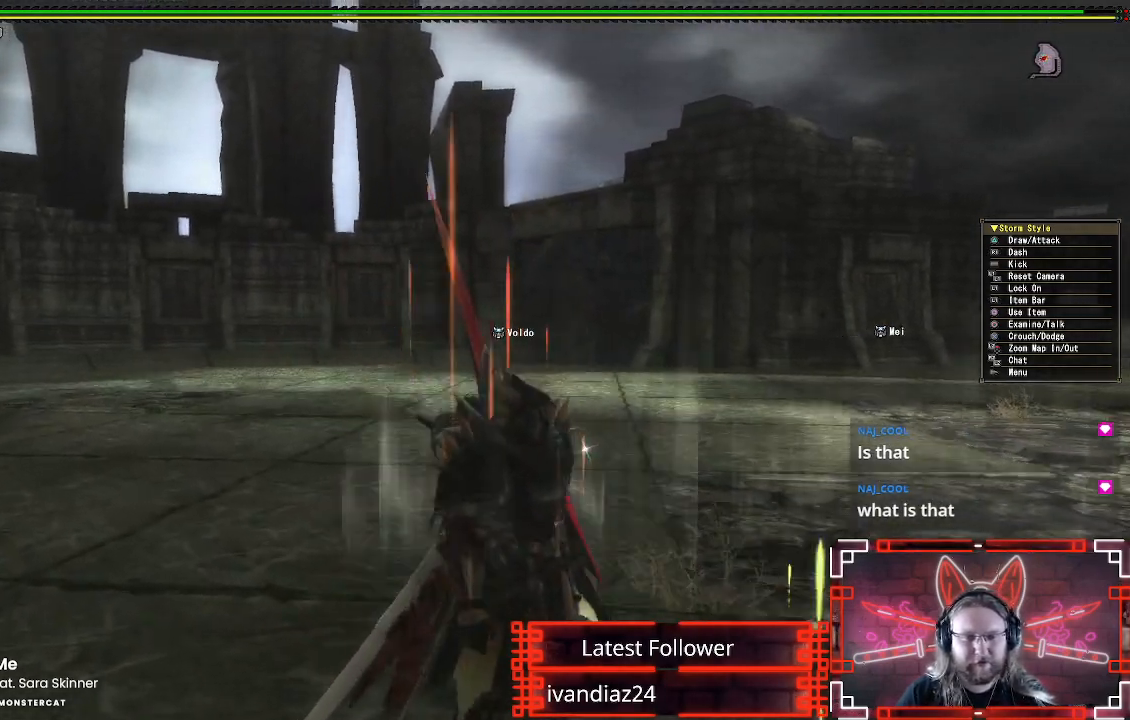
{"buttons": ["R1"], "left_stick": "down-left", "right_stick": "center", "events": [[50, "right_stick", "left"], [150, "left_stick", "left"], [150, "right_stick", "up-left"], [200, "R1", "down"], [267, "R2", "down"], [300, "left_stick", "down-left"], [350, "right_stick", "center"], [433, "R2", "up"]]}
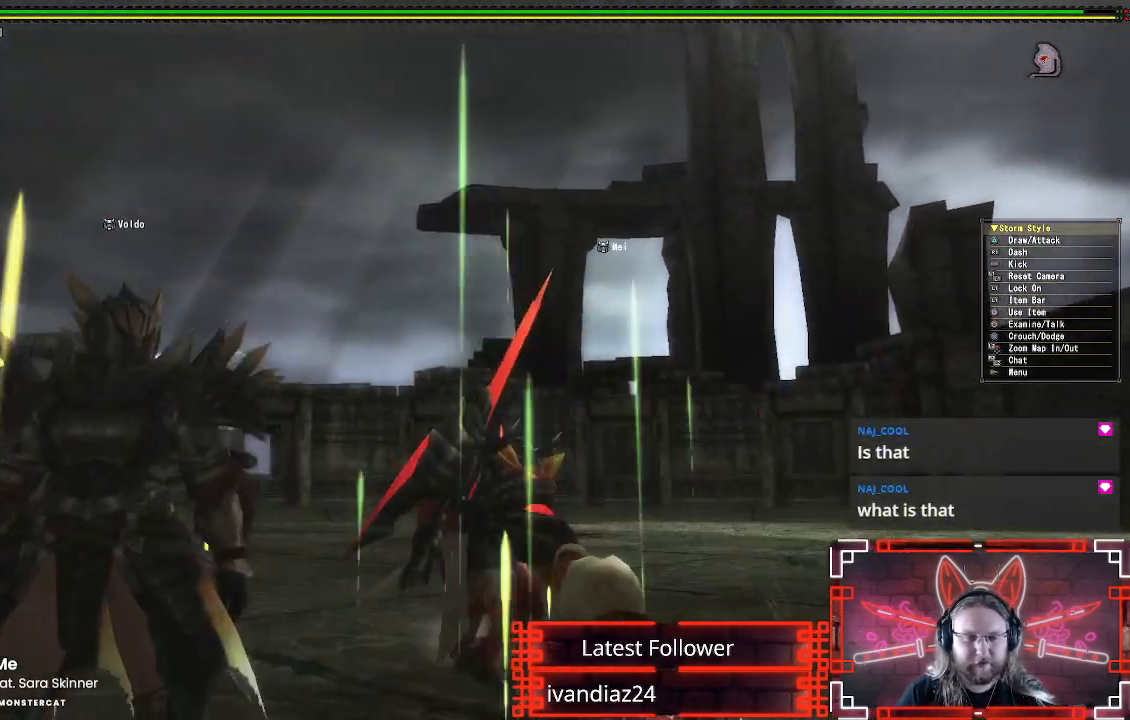
{"buttons": ["R1"], "left_stick": "down", "right_stick": "down", "events": [[350, "left_stick", "down"], [400, "right_stick", "down"]]}
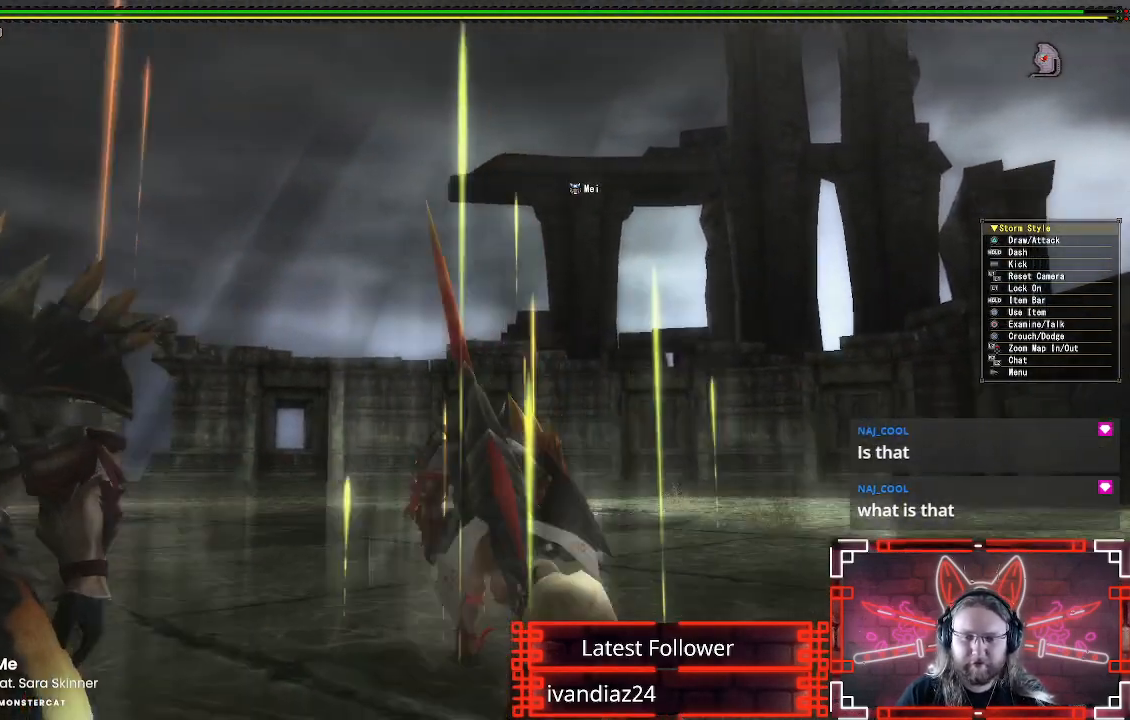
{"buttons": ["R1", "R2"], "left_stick": "down-right", "right_stick": "center", "events": [[17, "R2", "down"], [133, "right_stick", "center"], [450, "left_stick", "down-right"]]}
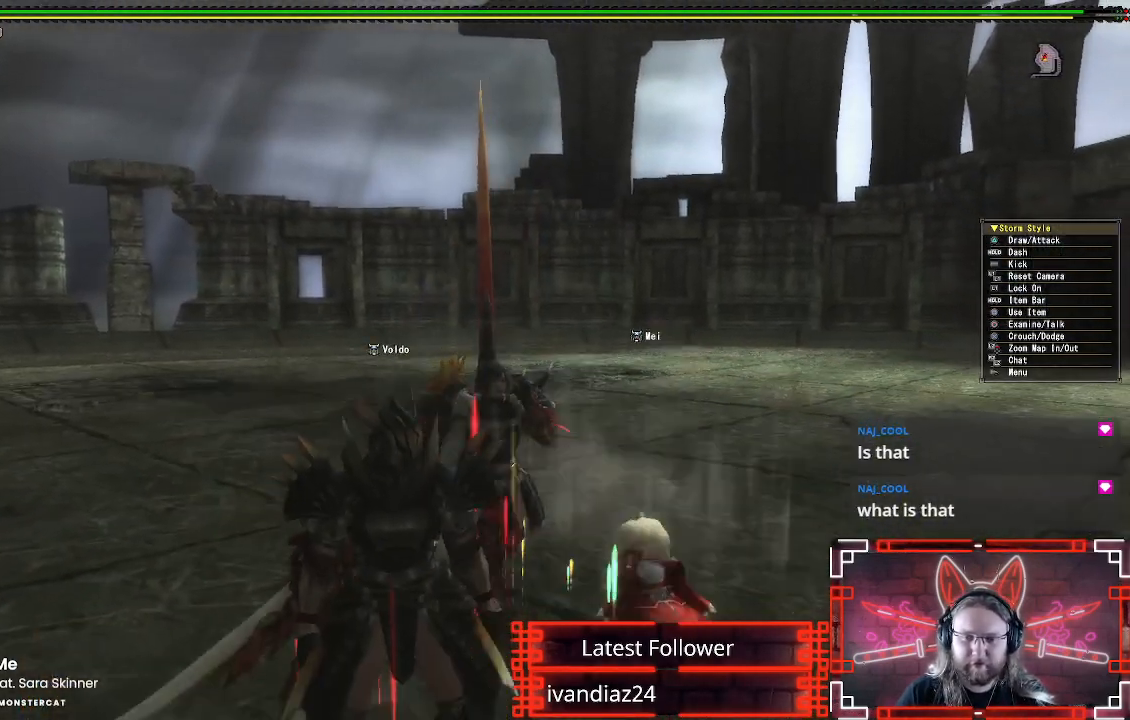
{"buttons": [], "left_stick": "down", "right_stick": "center"}
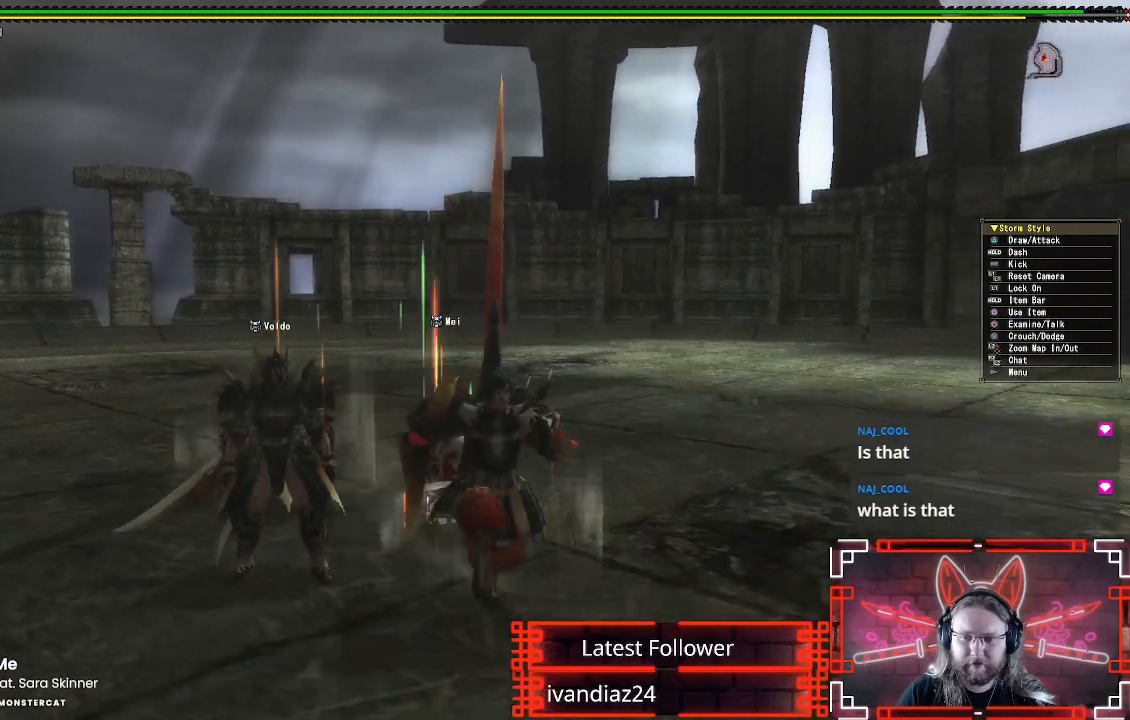
{"buttons": [], "left_stick": "down", "right_stick": "center", "events": []}
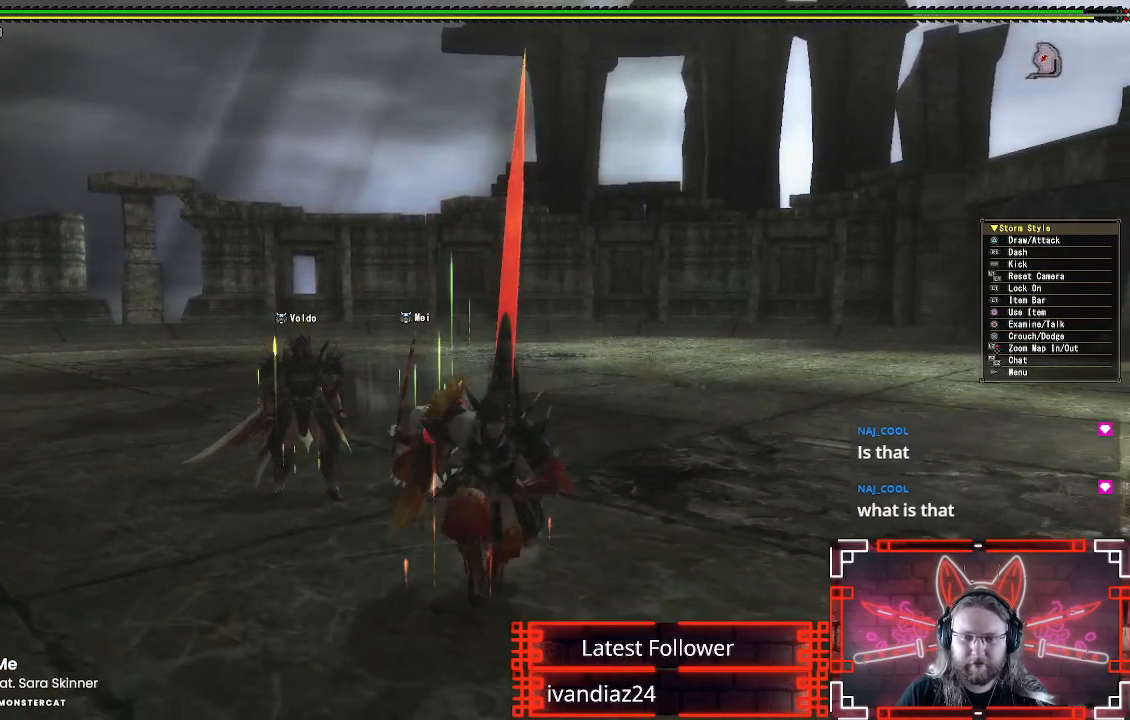
{"buttons": ["R1", "R2"], "left_stick": "down", "right_stick": "center", "events": [[500, "R1", "down"], [500, "R2", "down"]]}
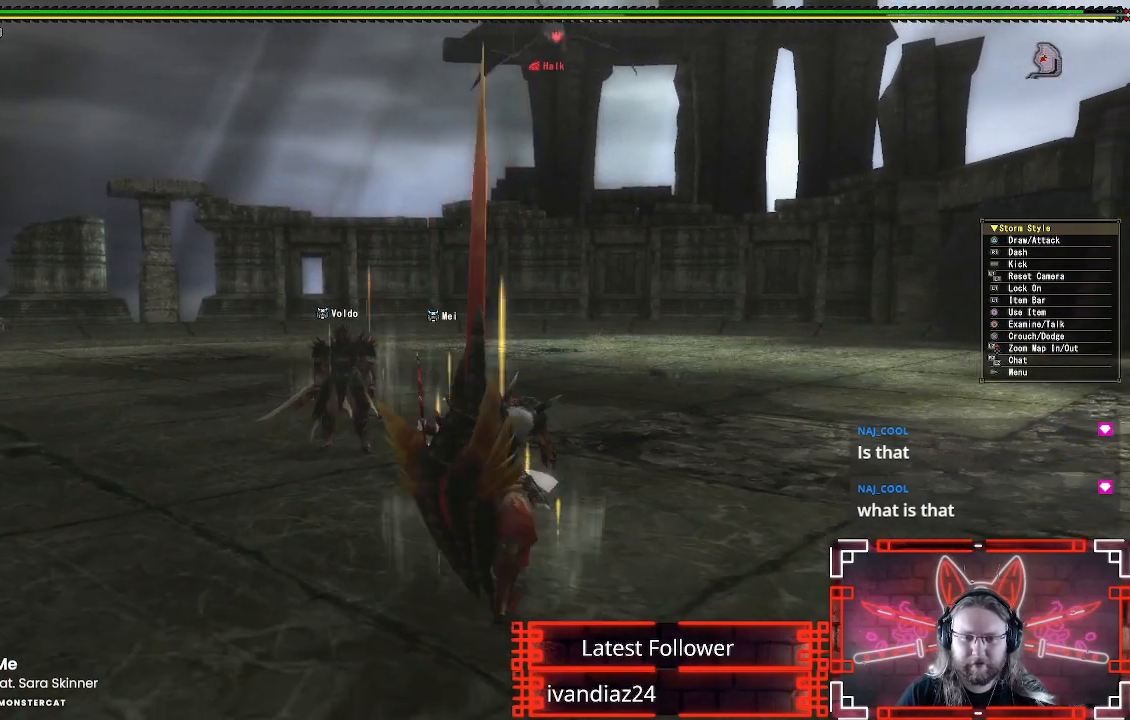
{"buttons": ["R1", "R2"], "left_stick": "up-left", "right_stick": "up-right", "events": [[17, "left_stick", "down-left"], [183, "left_stick", "up-left"], [267, "R2", "up"], [450, "right_stick", "up-right"], [500, "R2", "down"]]}
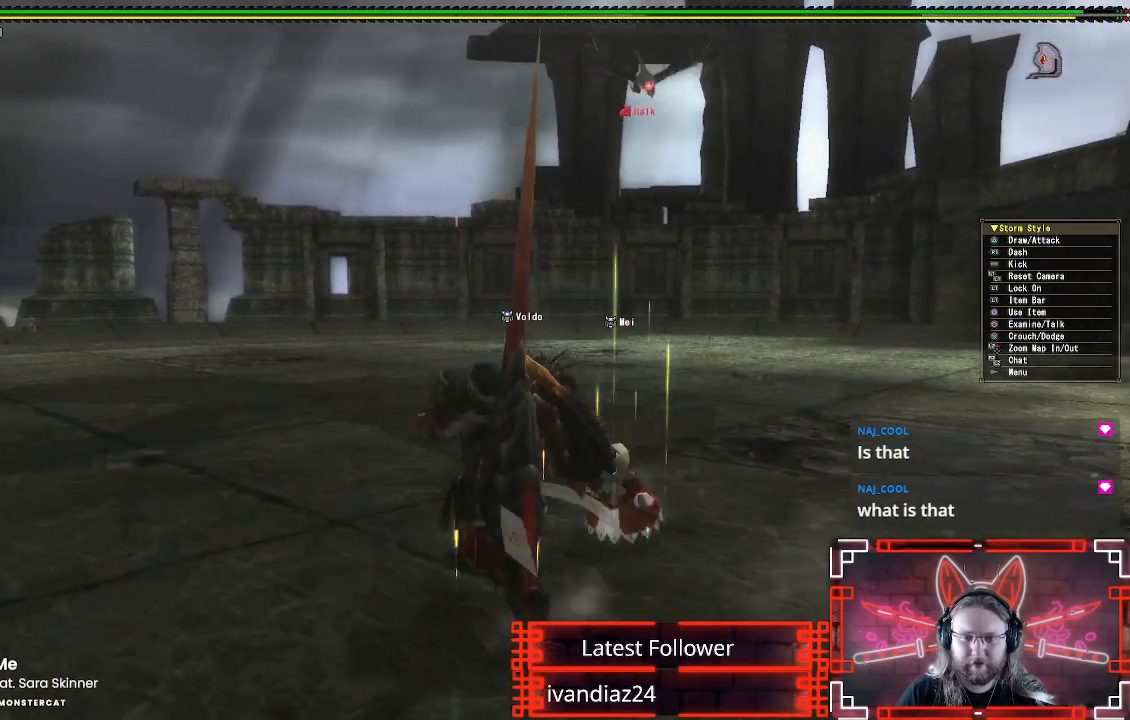
{"buttons": [], "left_stick": "up-left", "right_stick": "center", "events": [[67, "left_stick", "left"], [67, "right_stick", "center"], [100, "R1", "up"], [100, "R2", "up"], [383, "left_stick", "up-left"]]}
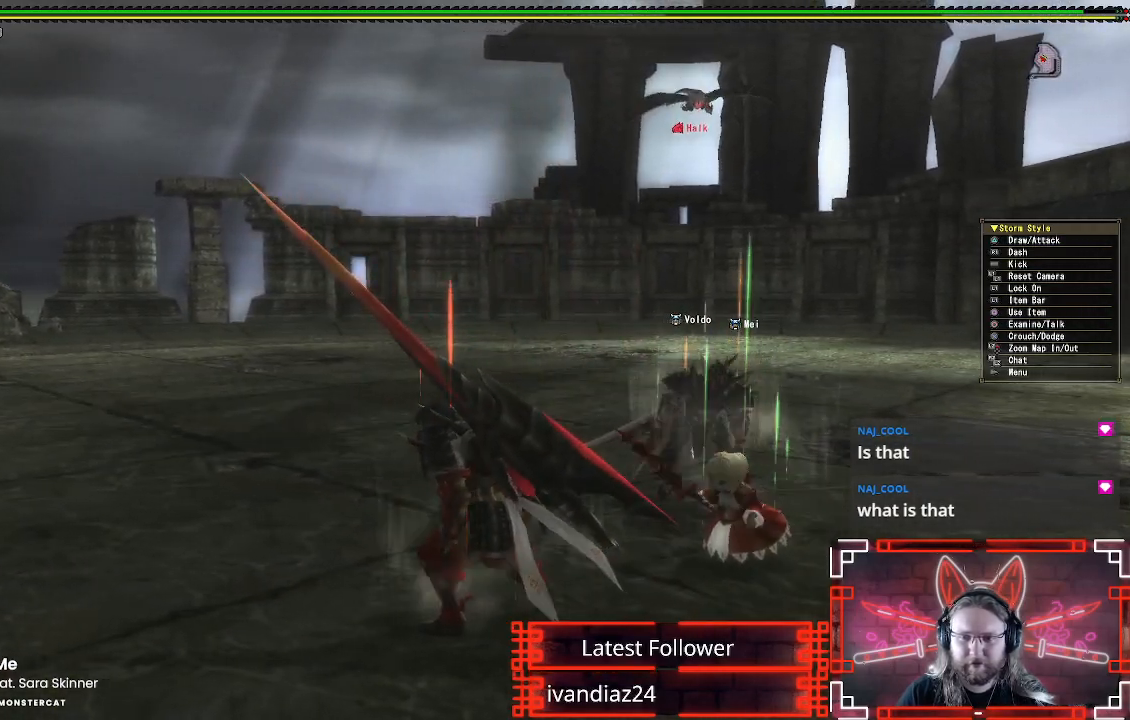
{"buttons": [], "left_stick": "up-left", "right_stick": "center", "events": []}
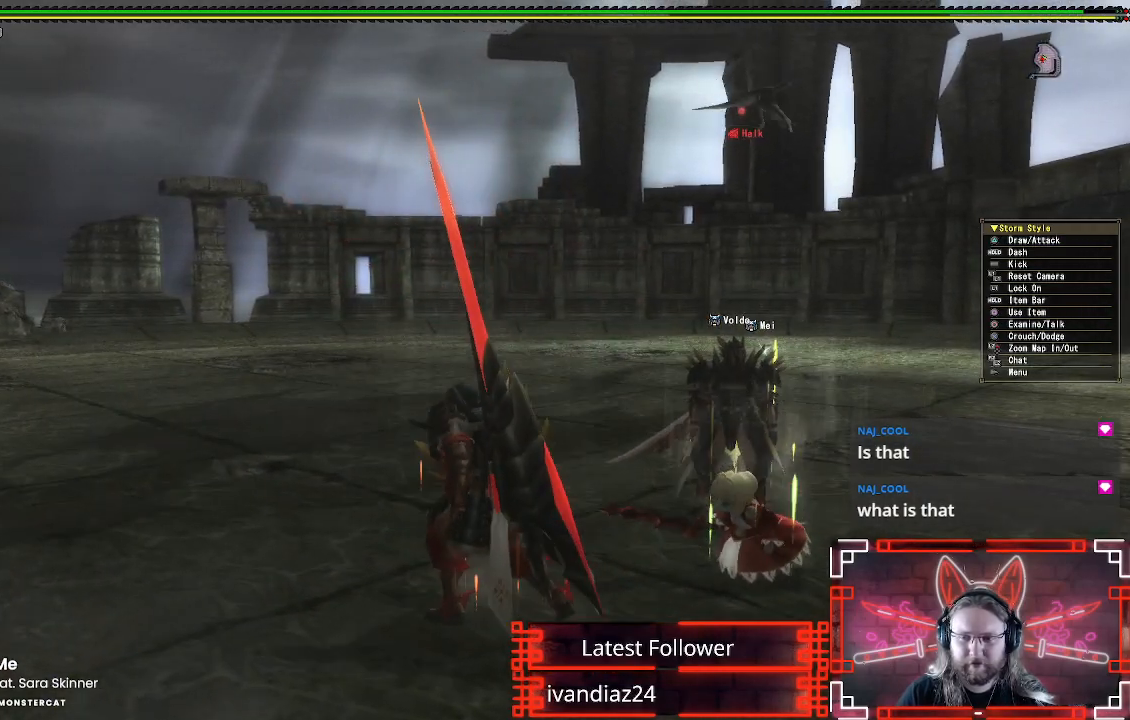
{"buttons": [], "left_stick": "center", "right_stick": "center", "events": [[50, "left_stick", "center"]]}
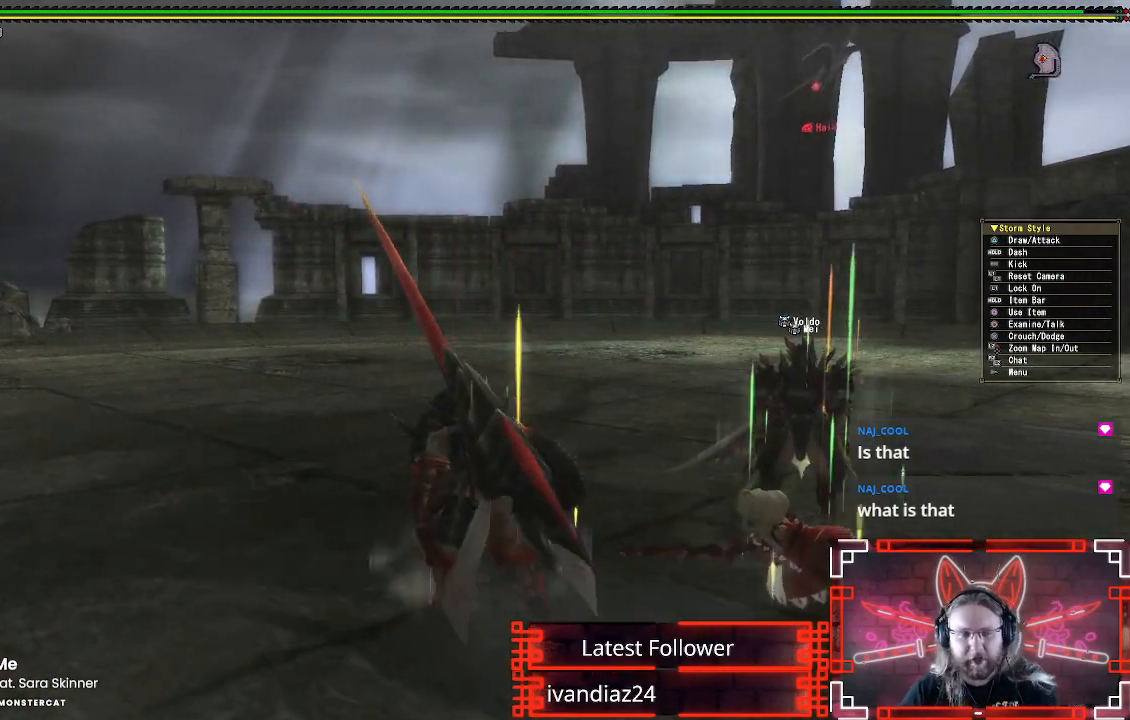
{"buttons": [], "left_stick": "center", "right_stick": "center", "events": []}
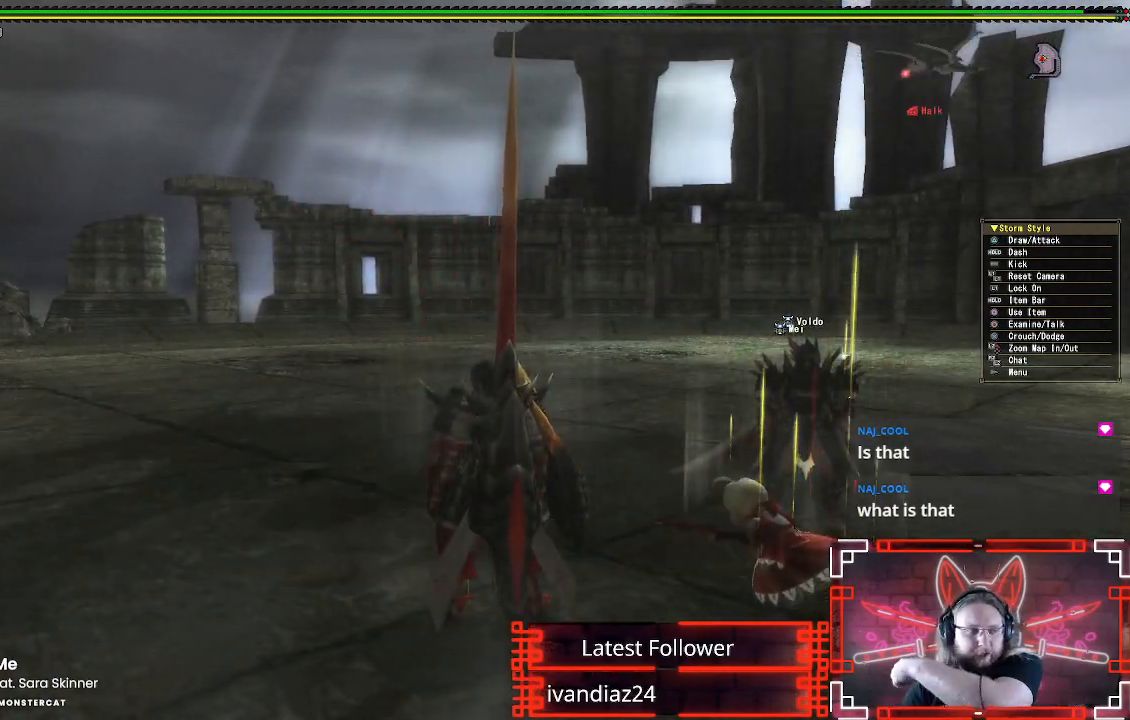
{"buttons": [], "left_stick": "center", "right_stick": "center", "events": []}
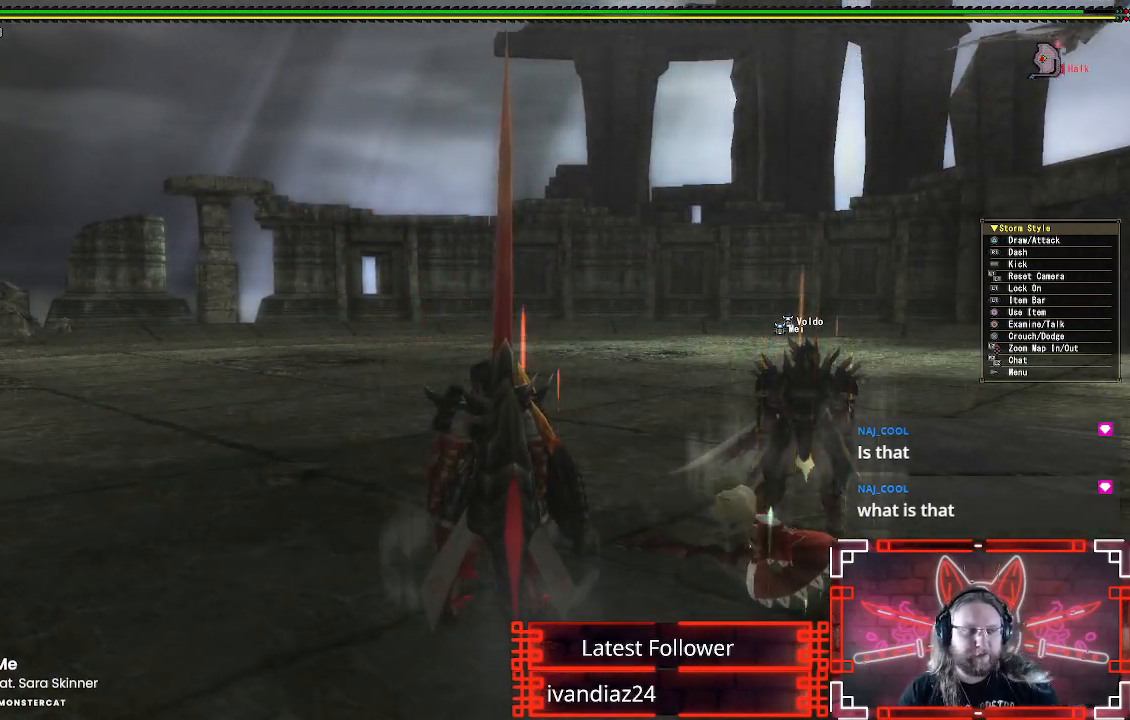
{"buttons": [], "left_stick": "up", "right_stick": "center", "events": [[400, "left_stick", "up"]]}